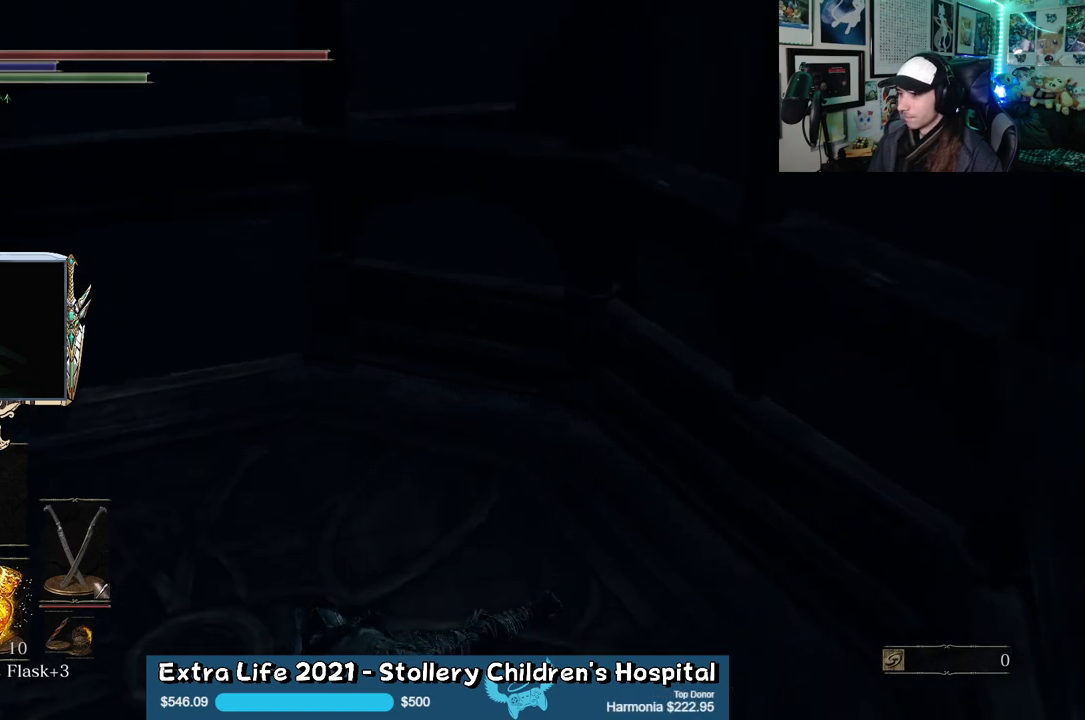
Gameplay with a controller (Xbox layout); each line is a JSON object with the inputs held at the frame after it. "events" lists button and stick changes between this image and that frame as [ms after this image, input, new state], when the widget could be followed in between.
{"buttons": [], "left_stick": "center", "right_stick": "down-left", "events": [[200, "right_stick", "down"], [433, "right_stick", "down-left"]]}
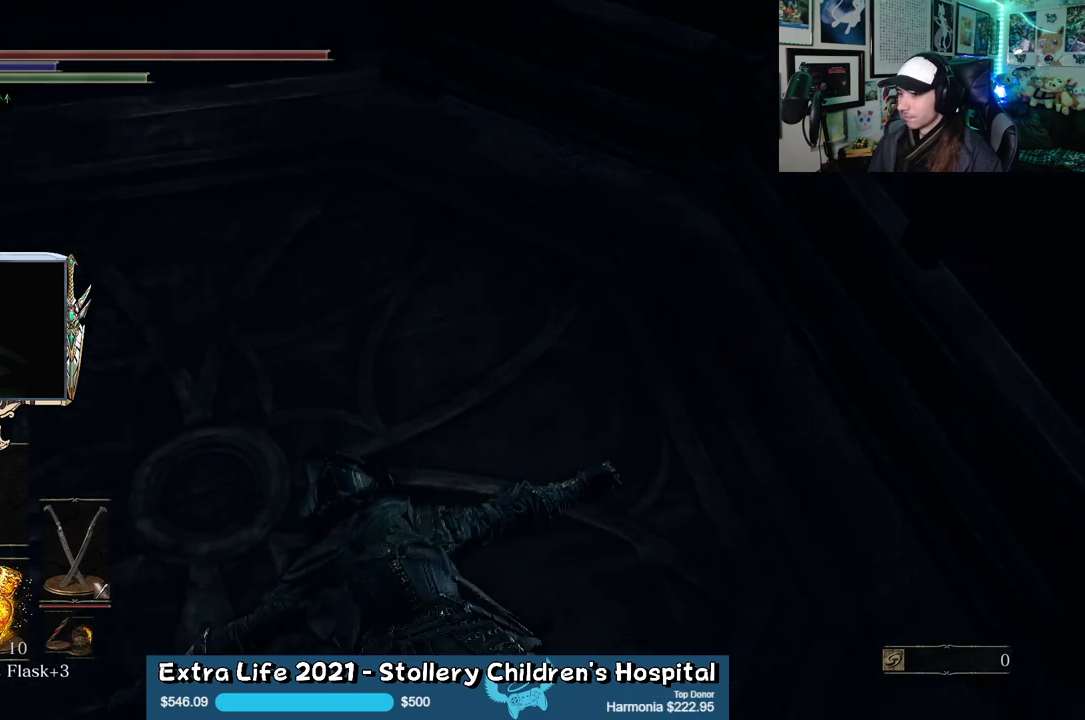
{"buttons": [], "left_stick": "center", "right_stick": "center", "events": [[50, "right_stick", "center"]]}
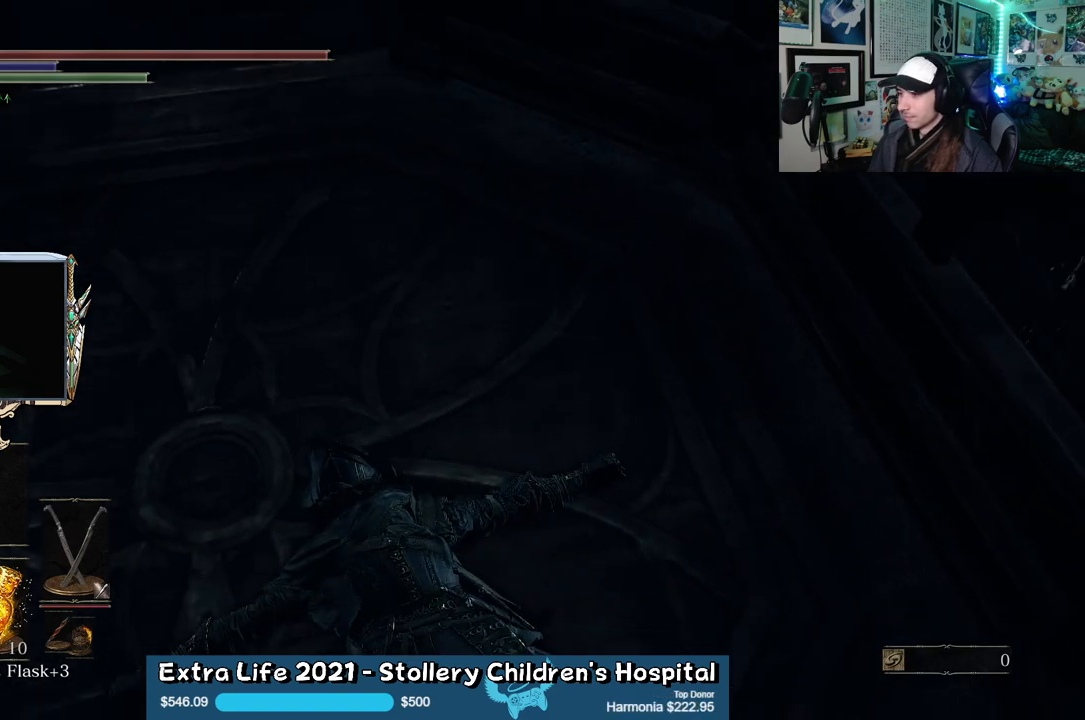
{"buttons": [], "left_stick": "center", "right_stick": "down-right", "events": [[17, "right_stick", "down"], [83, "right_stick", "down-right"]]}
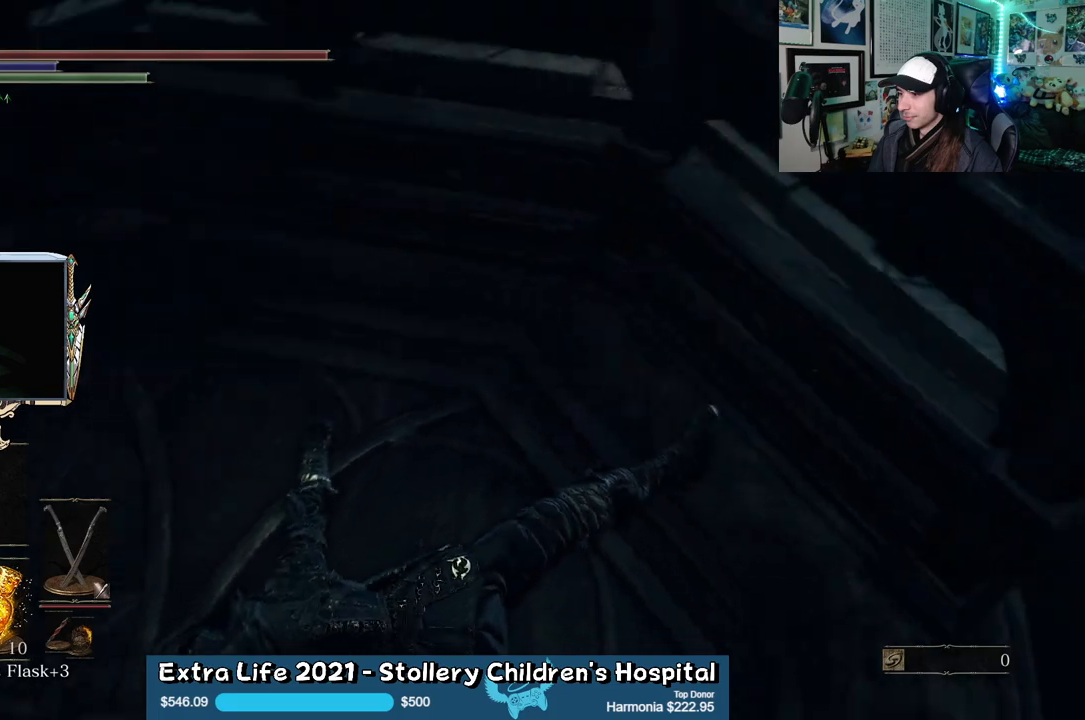
{"buttons": [], "left_stick": "center", "right_stick": "center", "events": [[83, "right_stick", "center"]]}
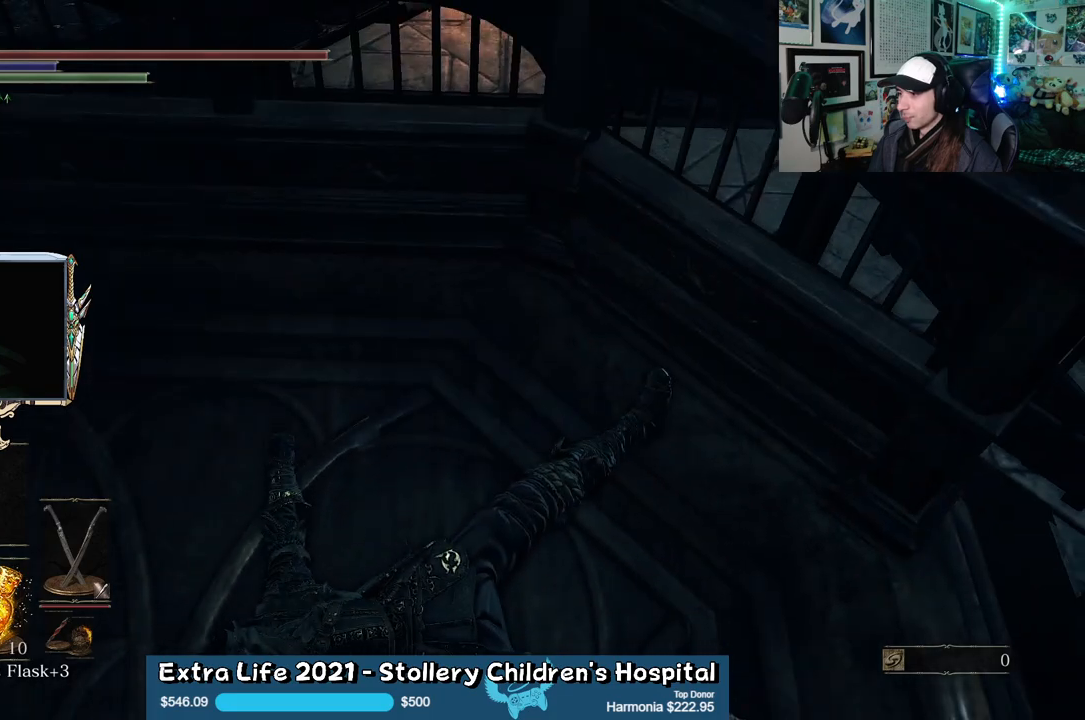
{"buttons": [], "left_stick": "up-left", "right_stick": "left", "events": [[50, "right_stick", "left"], [383, "left_stick", "left"], [467, "left_stick", "up-left"]]}
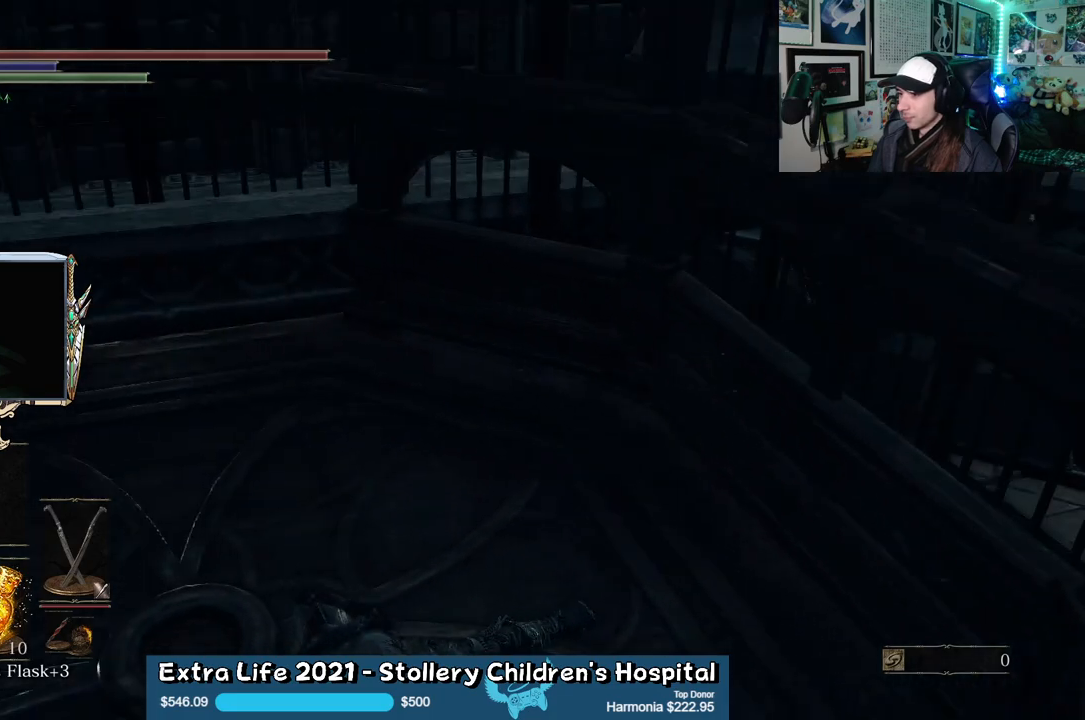
{"buttons": [], "left_stick": "left", "right_stick": "left", "events": [[17, "right_stick", "center"], [317, "left_stick", "left"], [400, "right_stick", "left"]]}
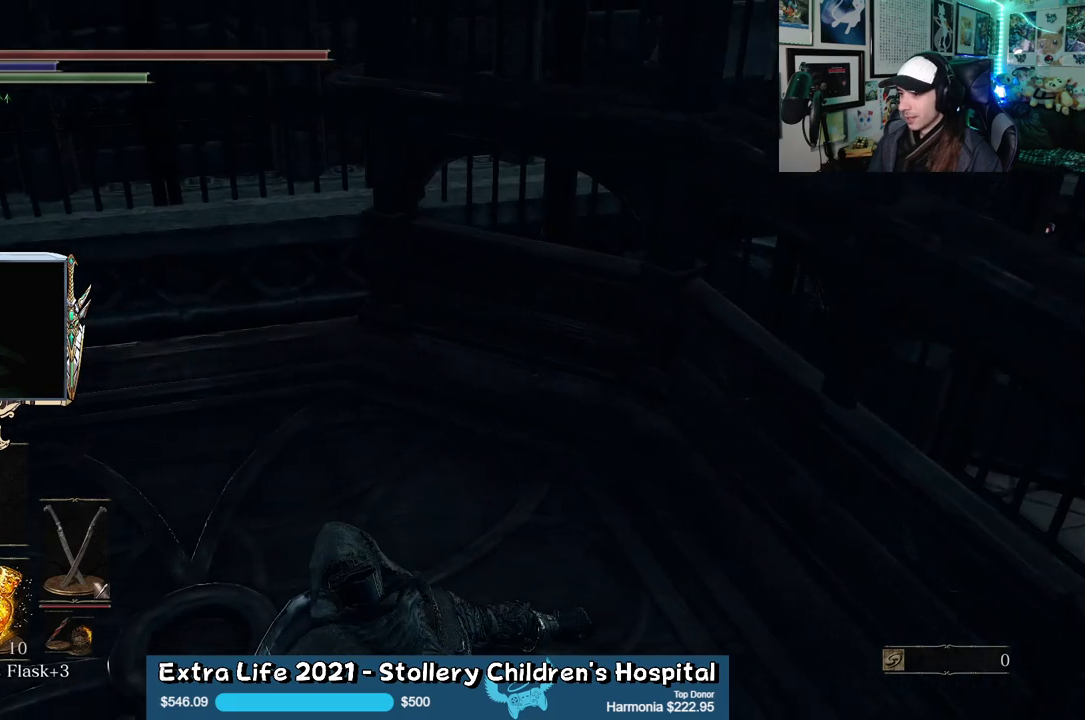
{"buttons": [], "left_stick": "up-left", "right_stick": "right", "events": [[50, "right_stick", "center"], [67, "left_stick", "up-left"], [217, "right_stick", "right"]]}
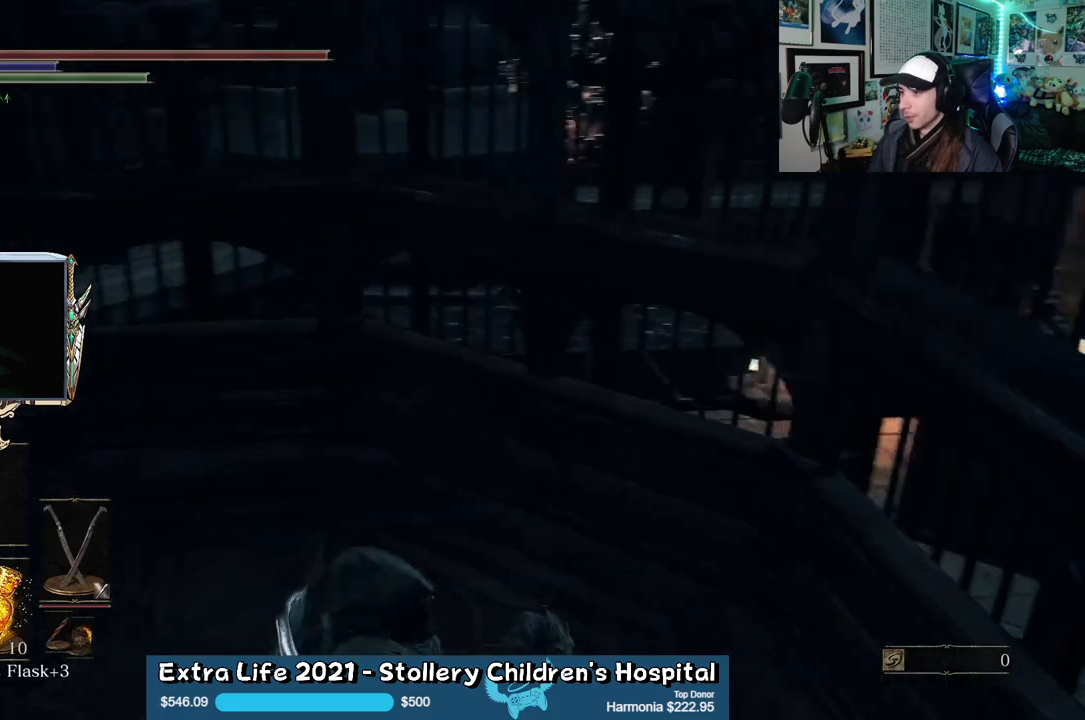
{"buttons": [], "left_stick": "center", "right_stick": "right", "events": [[33, "left_stick", "center"]]}
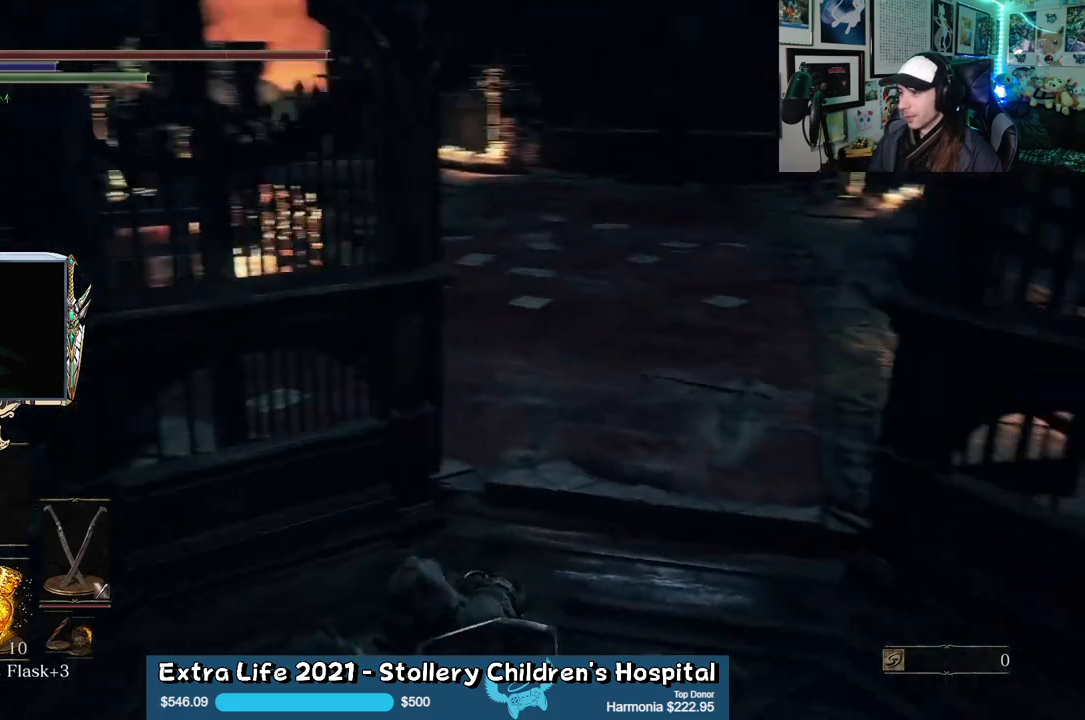
{"buttons": [], "left_stick": "down-right", "right_stick": "right", "events": [[67, "right_stick", "center"], [350, "left_stick", "down"], [350, "right_stick", "right"], [450, "left_stick", "down-right"]]}
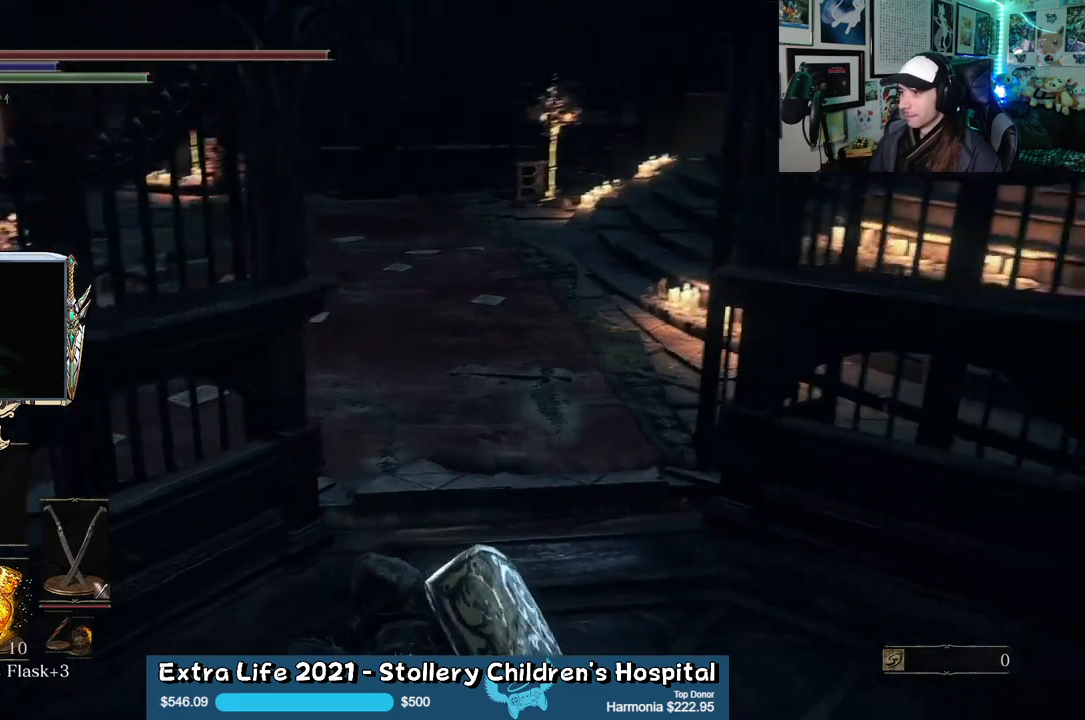
{"buttons": ["B"], "left_stick": "down-right", "right_stick": "center", "events": [[117, "right_stick", "center"], [267, "B", "down"]]}
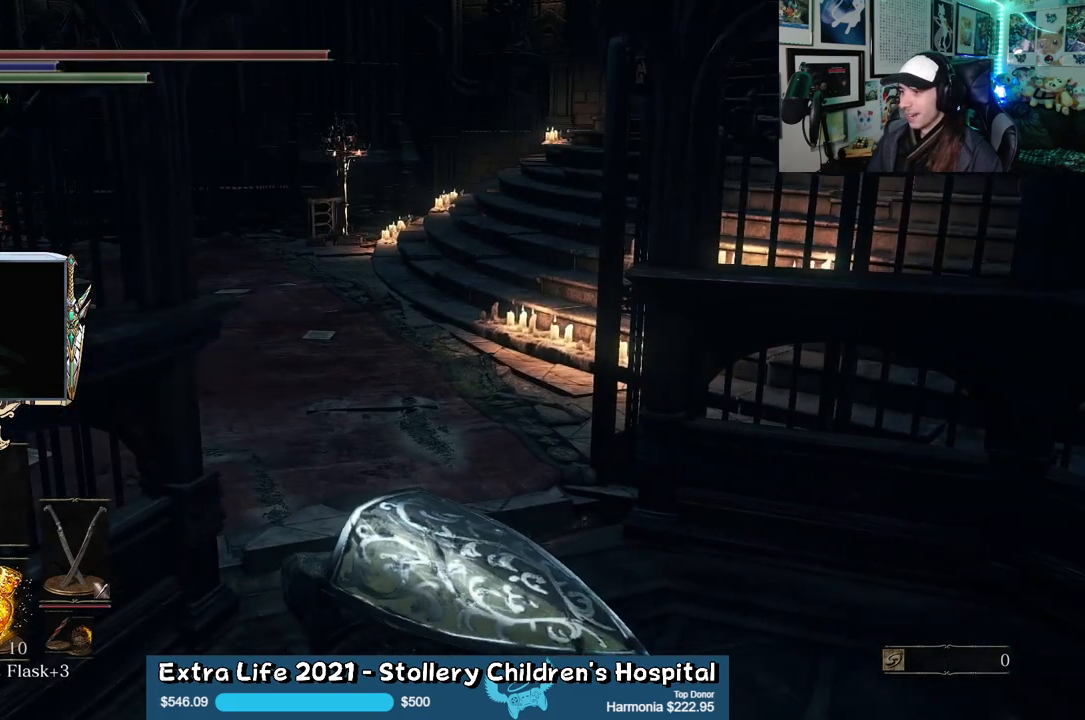
{"buttons": ["B"], "left_stick": "down-right", "right_stick": "center", "events": []}
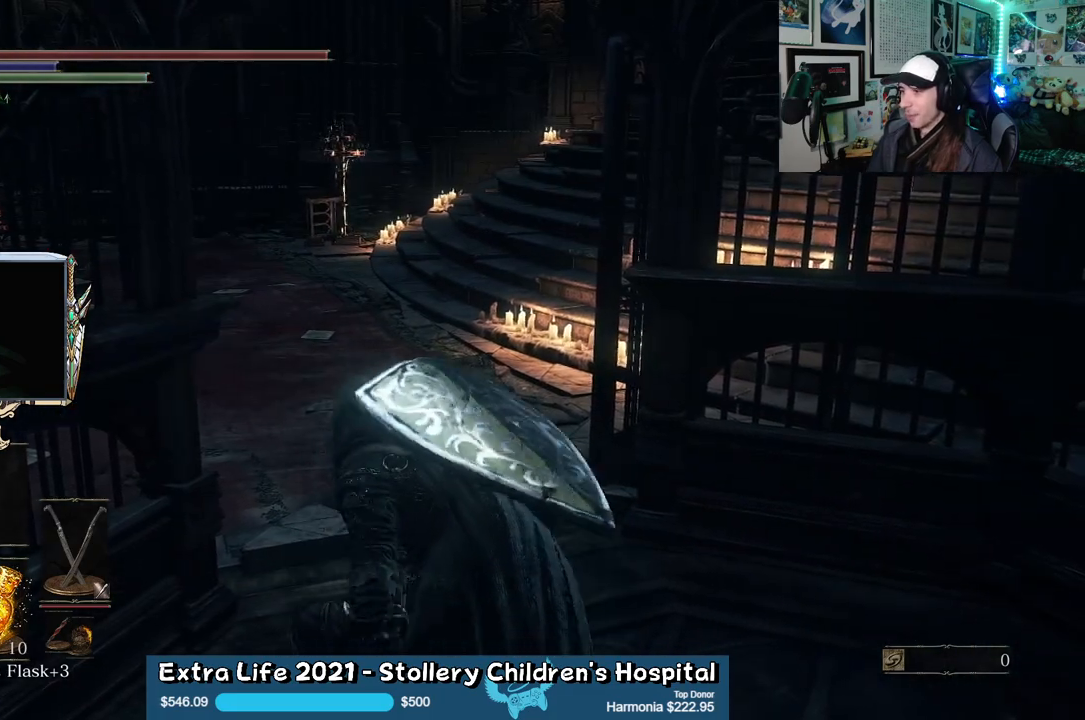
{"buttons": ["B"], "left_stick": "right", "right_stick": "center", "events": [[450, "left_stick", "right"]]}
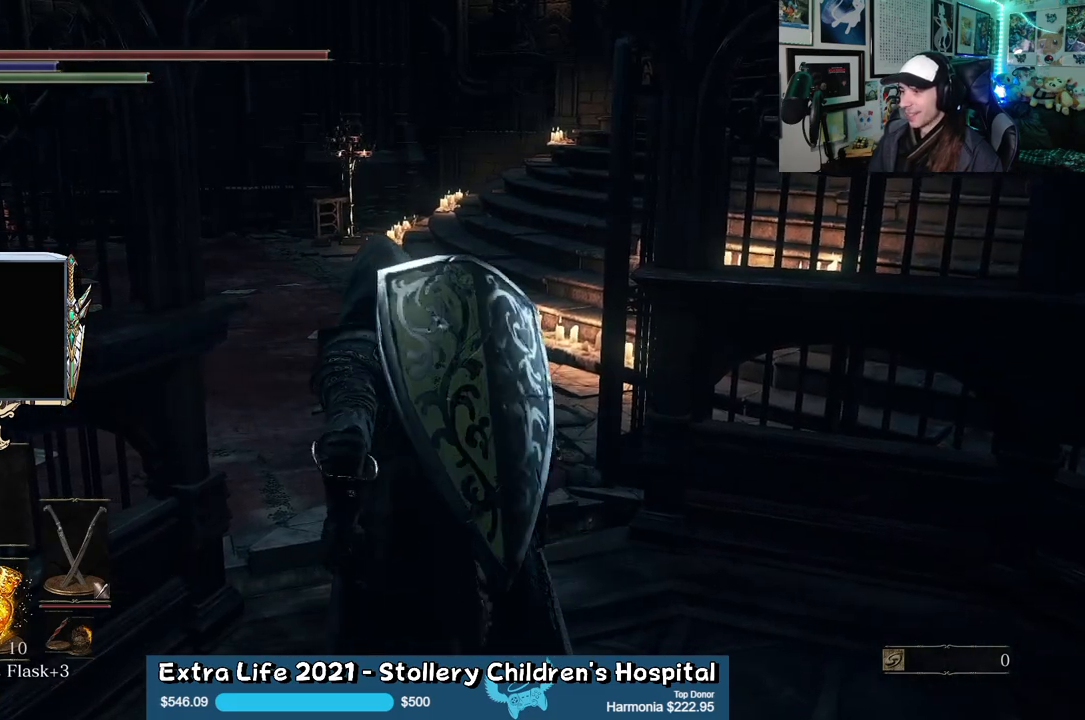
{"buttons": ["B"], "left_stick": "right", "right_stick": "center", "events": []}
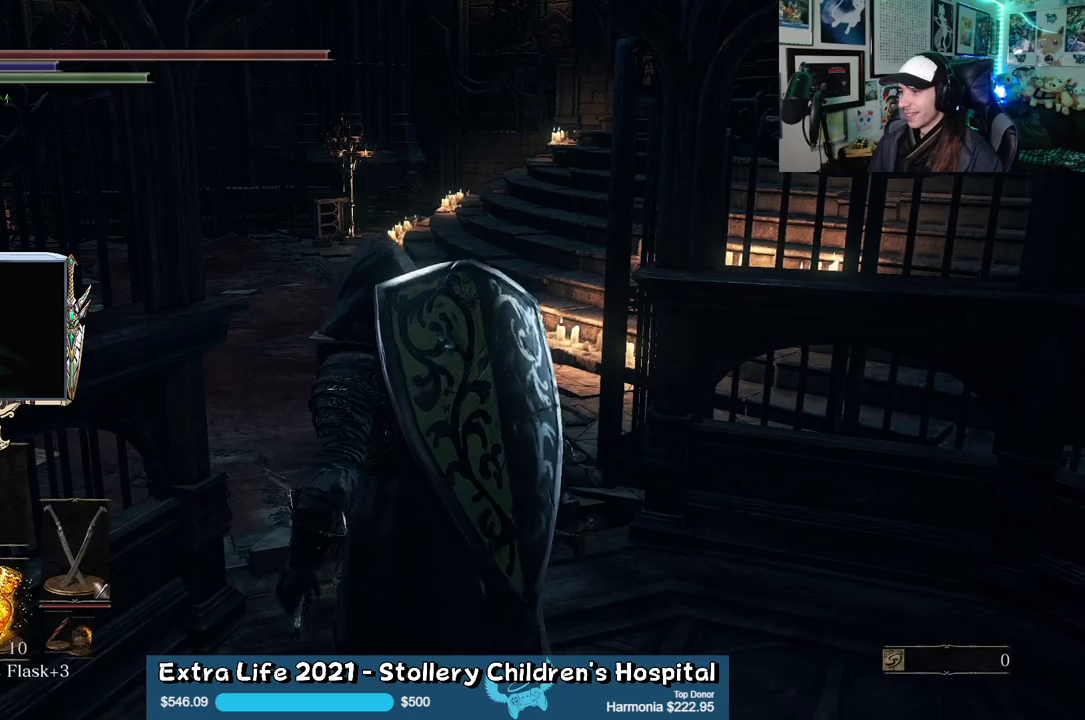
{"buttons": ["B"], "left_stick": "right", "right_stick": "center", "events": []}
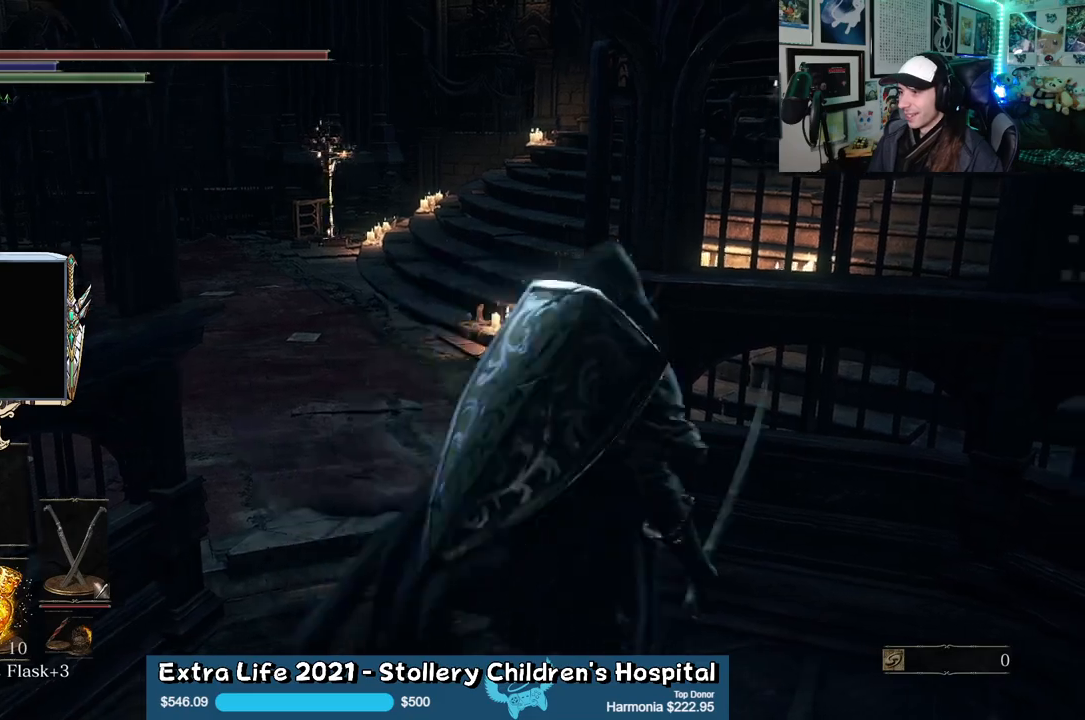
{"buttons": ["B"], "left_stick": "up-left", "right_stick": "center", "events": [[267, "left_stick", "down-left"], [333, "L2", "down"], [383, "L2", "up"], [417, "left_stick", "up-left"]]}
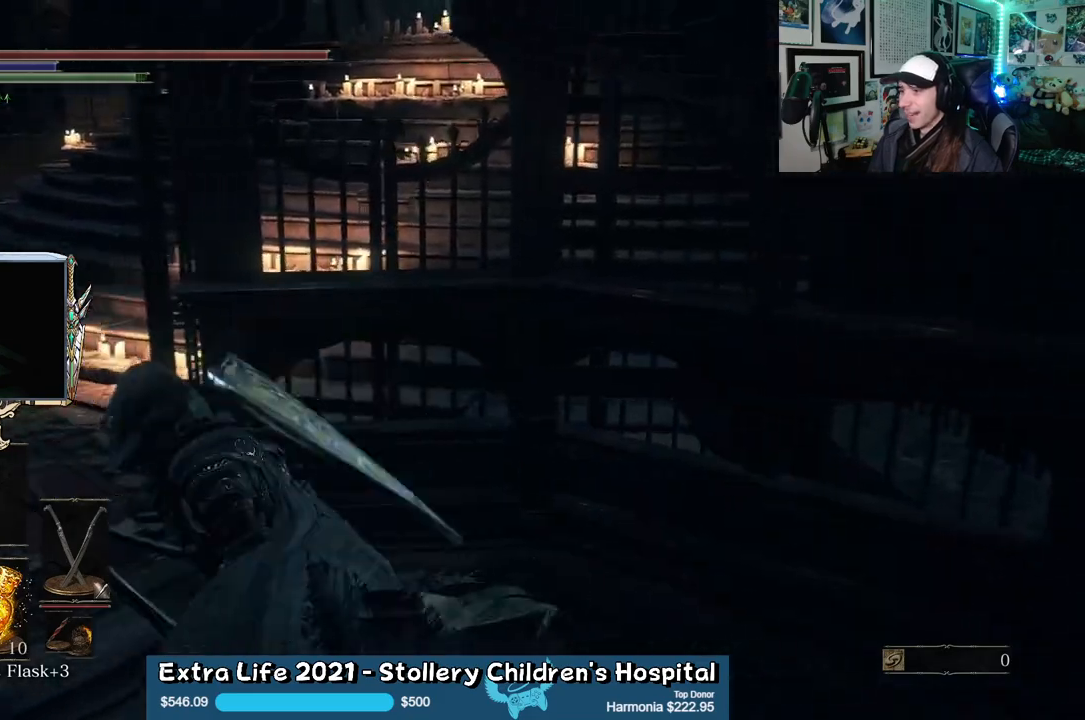
{"buttons": ["B"], "left_stick": "up", "right_stick": "center", "events": [[483, "left_stick", "up"]]}
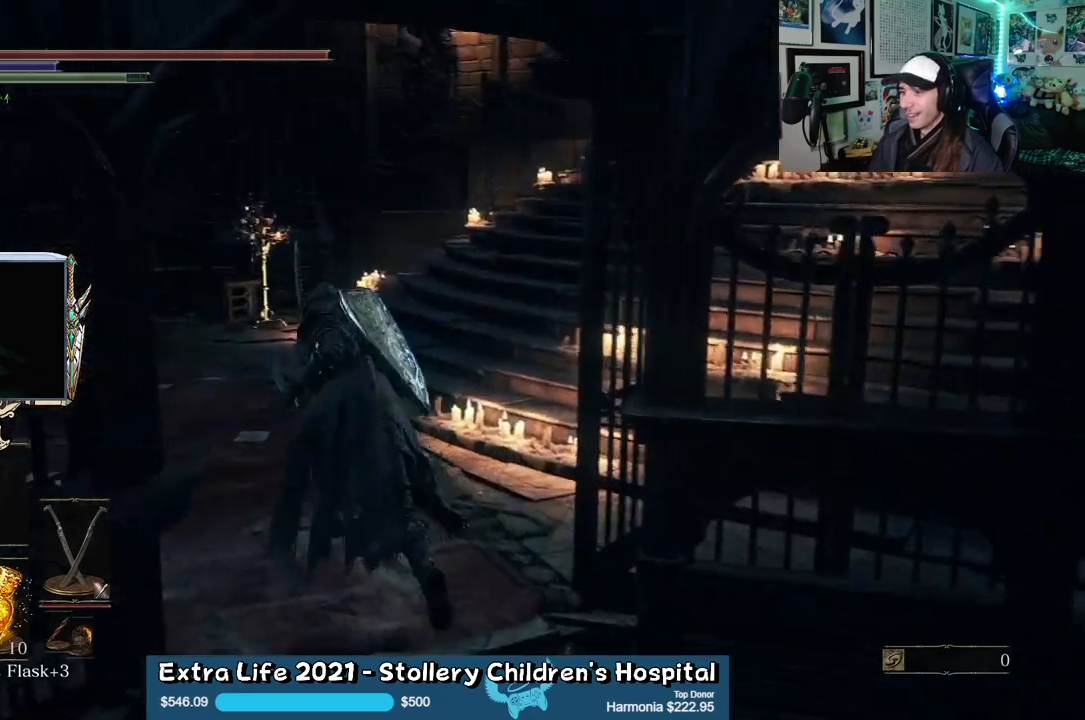
{"buttons": ["B"], "left_stick": "up-right", "right_stick": "center", "events": [[317, "left_stick", "up-right"]]}
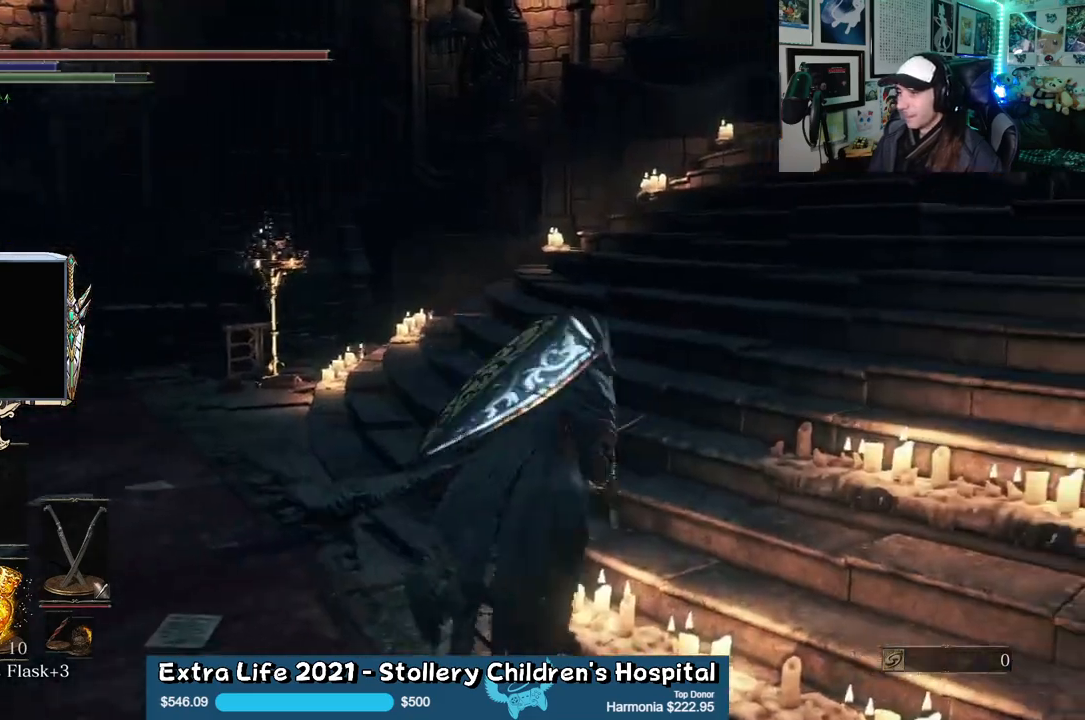
{"buttons": ["B"], "left_stick": "up", "right_stick": "center", "events": [[67, "right_stick", "right"], [217, "left_stick", "up"], [283, "right_stick", "center"]]}
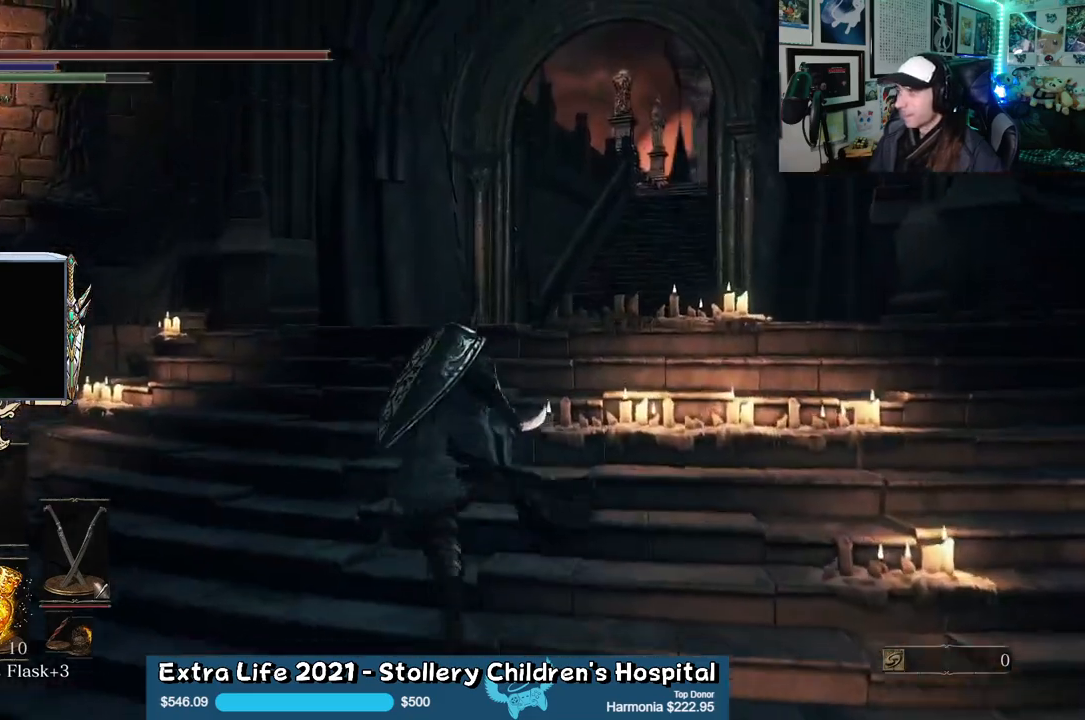
{"buttons": ["B"], "left_stick": "up-right", "right_stick": "center", "events": [[317, "left_stick", "up-right"]]}
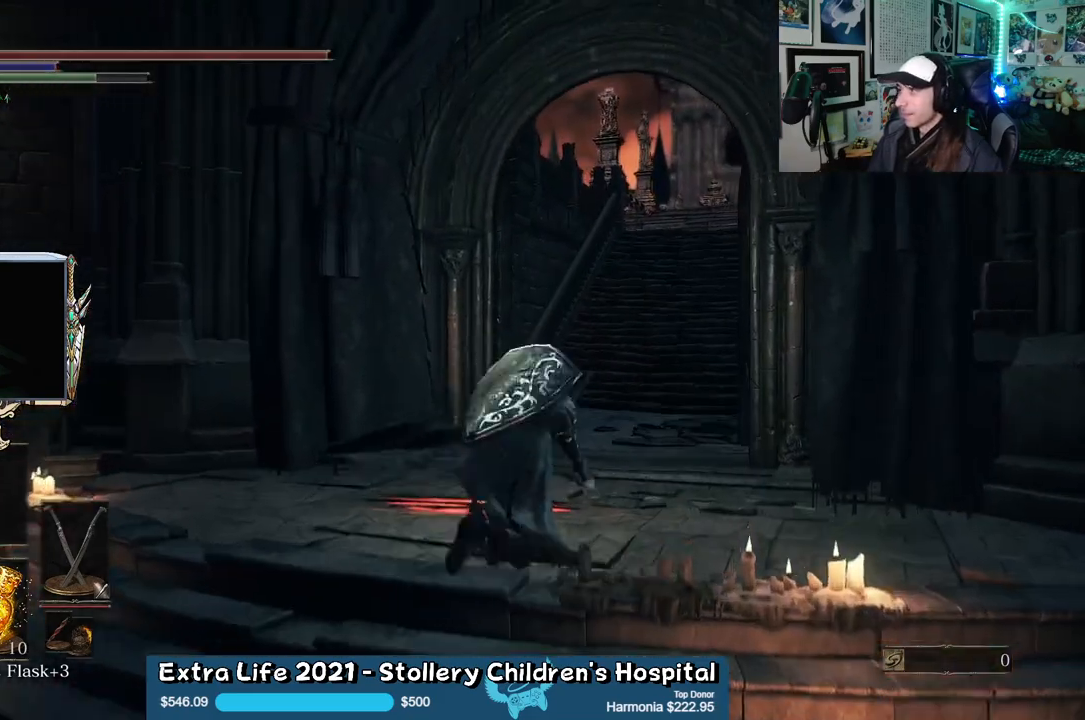
{"buttons": ["B"], "left_stick": "up", "right_stick": "center", "events": [[67, "left_stick", "up"]]}
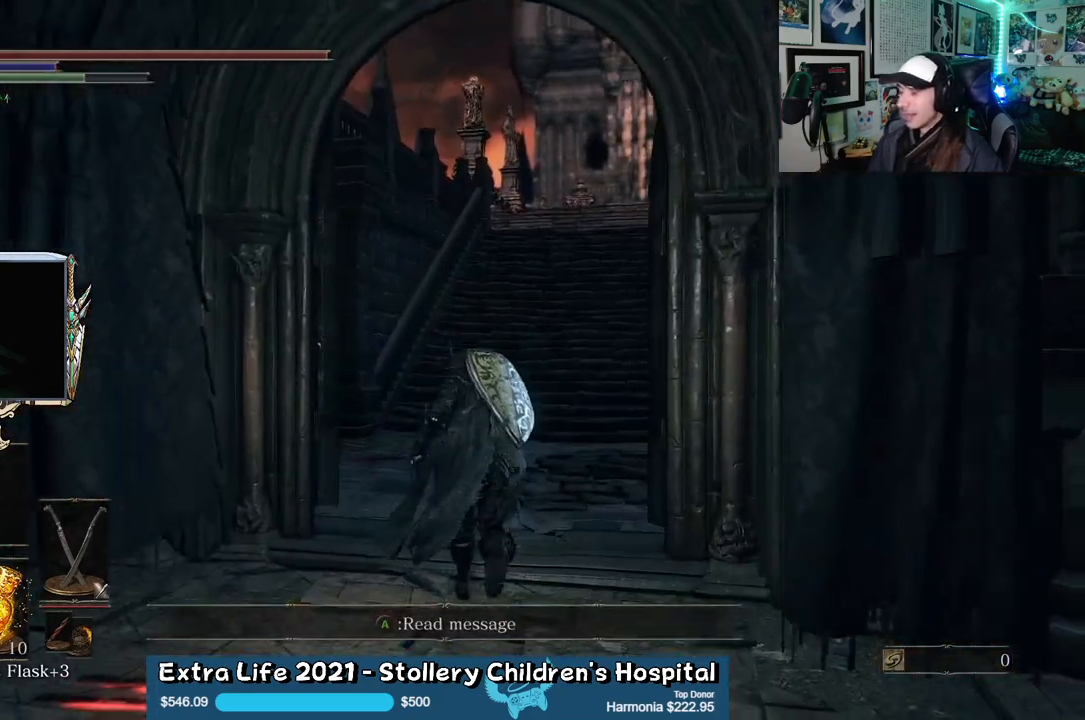
{"buttons": ["B"], "left_stick": "up-right", "right_stick": "center", "events": [[17, "right_stick", "left"], [300, "right_stick", "center"], [400, "left_stick", "up-right"]]}
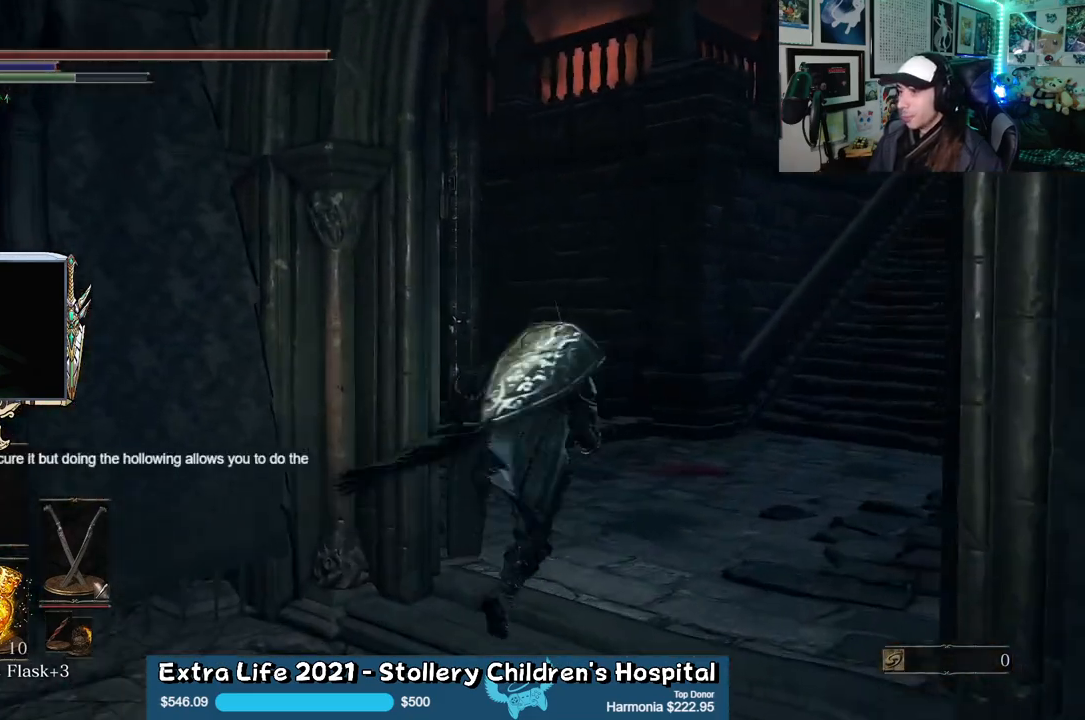
{"buttons": ["B"], "left_stick": "up", "right_stick": "center", "events": [[117, "left_stick", "up"], [167, "right_stick", "left"], [467, "right_stick", "center"]]}
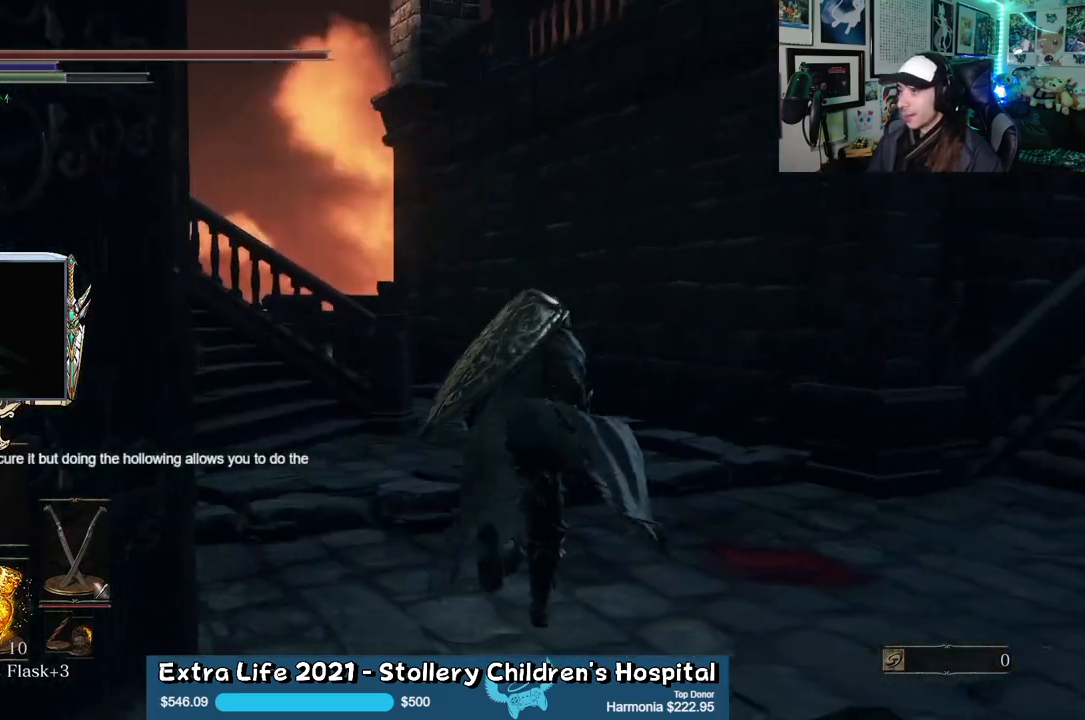
{"buttons": ["B"], "left_stick": "up", "right_stick": "left", "events": [[150, "right_stick", "left"]]}
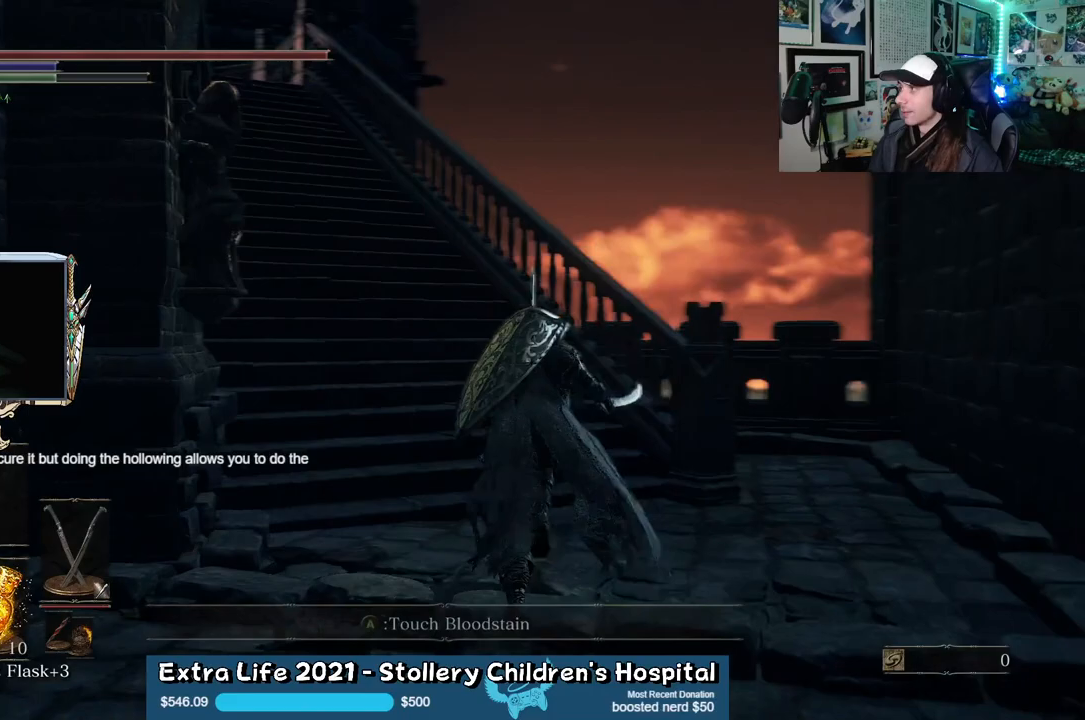
{"buttons": ["B"], "left_stick": "up", "right_stick": "center", "events": [[83, "right_stick", "center"]]}
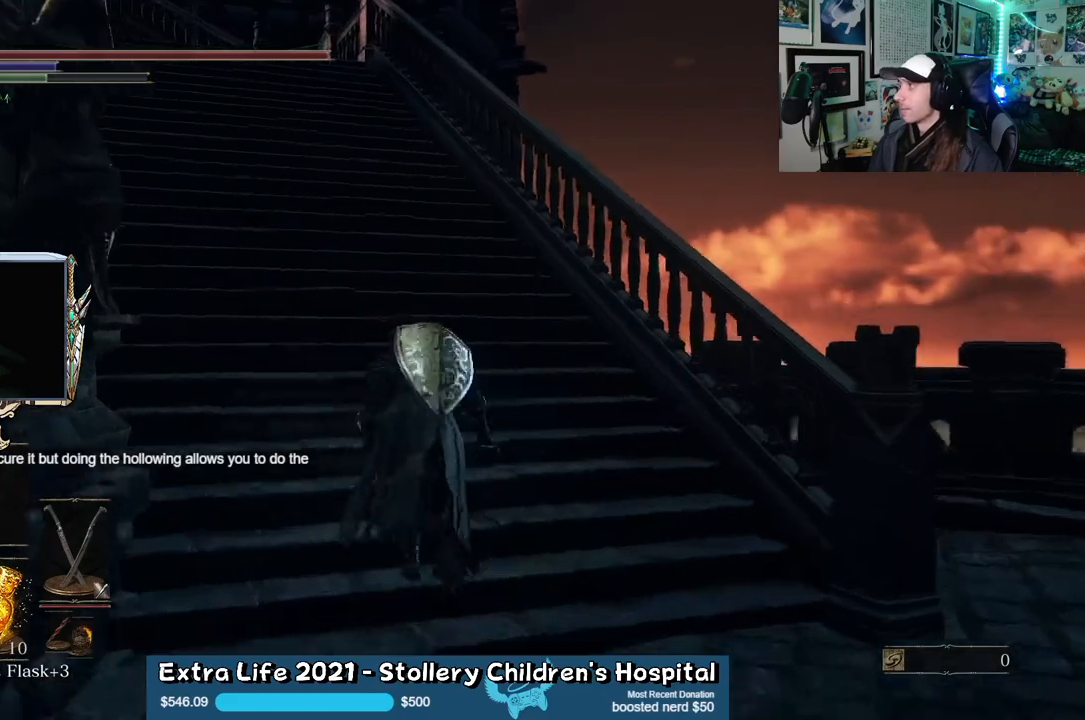
{"buttons": ["B"], "left_stick": "up", "right_stick": "center", "events": [[67, "right_stick", "left"], [333, "right_stick", "center"]]}
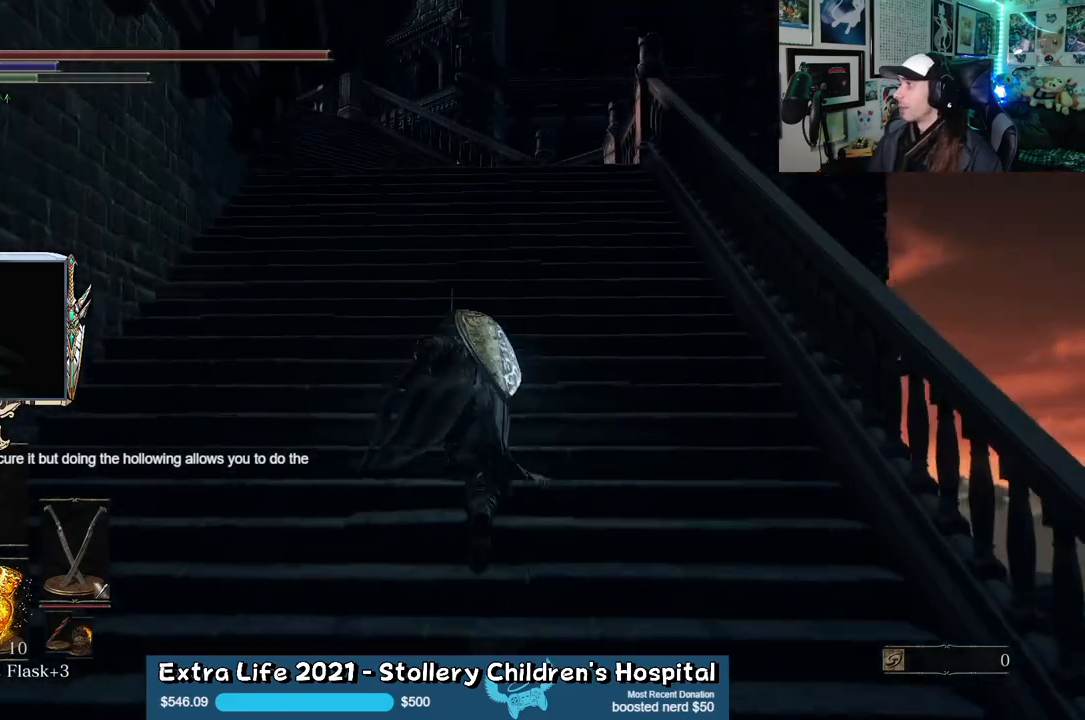
{"buttons": ["B"], "left_stick": "up", "right_stick": "center", "events": []}
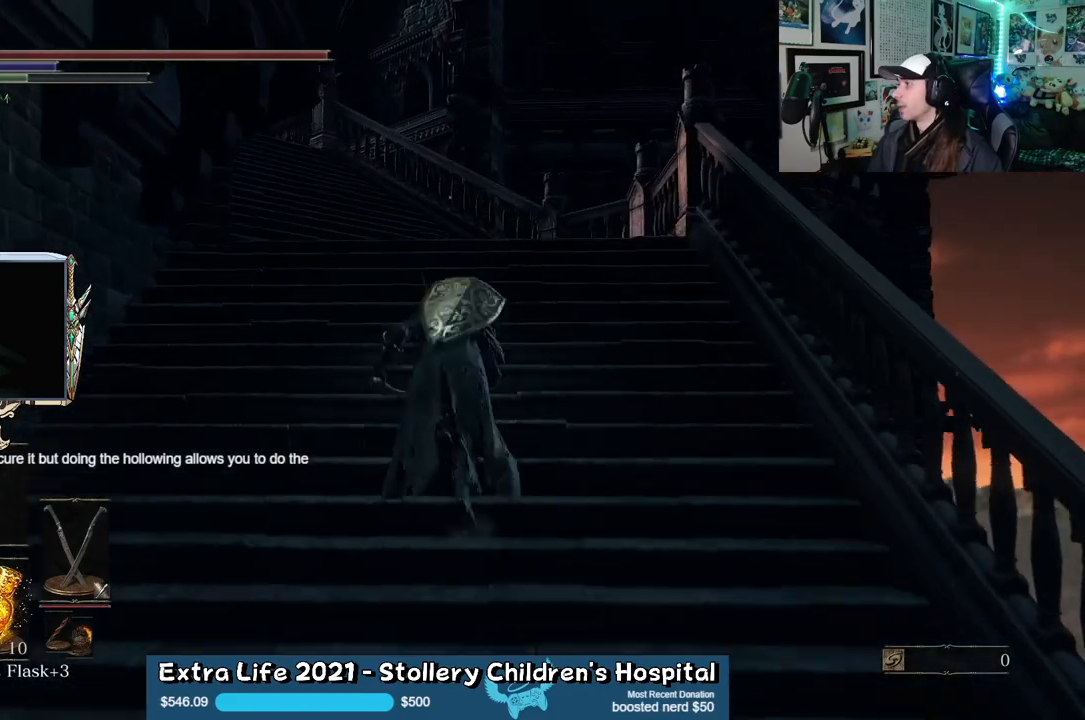
{"buttons": ["B"], "left_stick": "up", "right_stick": "center", "events": [[233, "right_stick", "left"], [500, "right_stick", "center"]]}
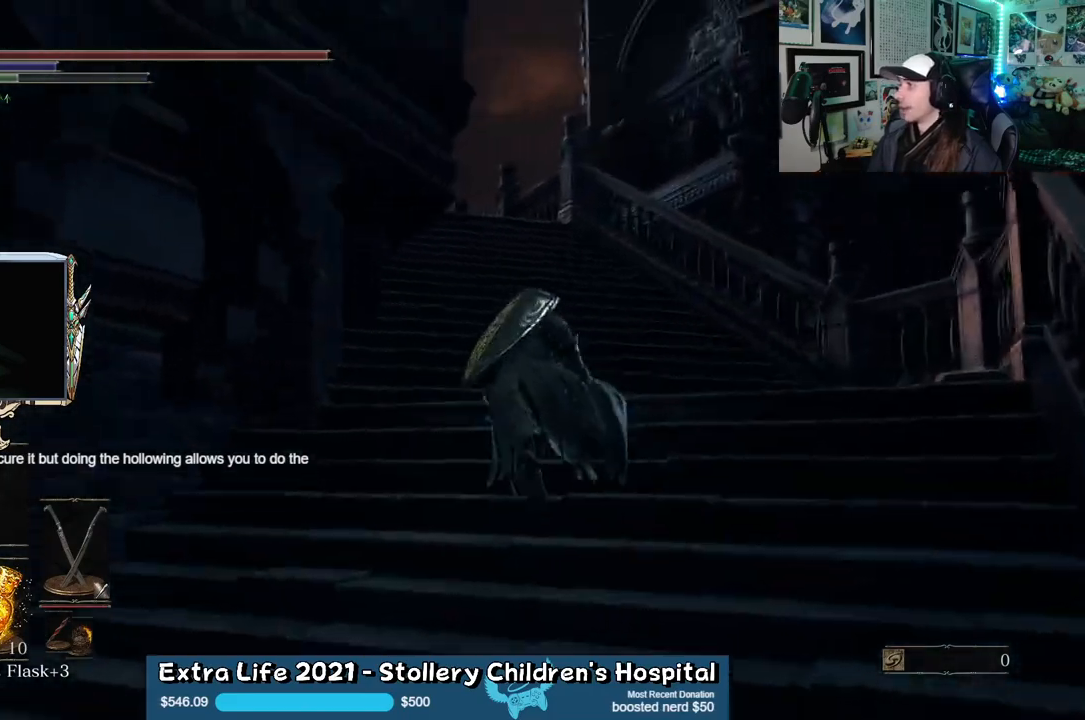
{"buttons": ["B"], "left_stick": "up", "right_stick": "center", "events": []}